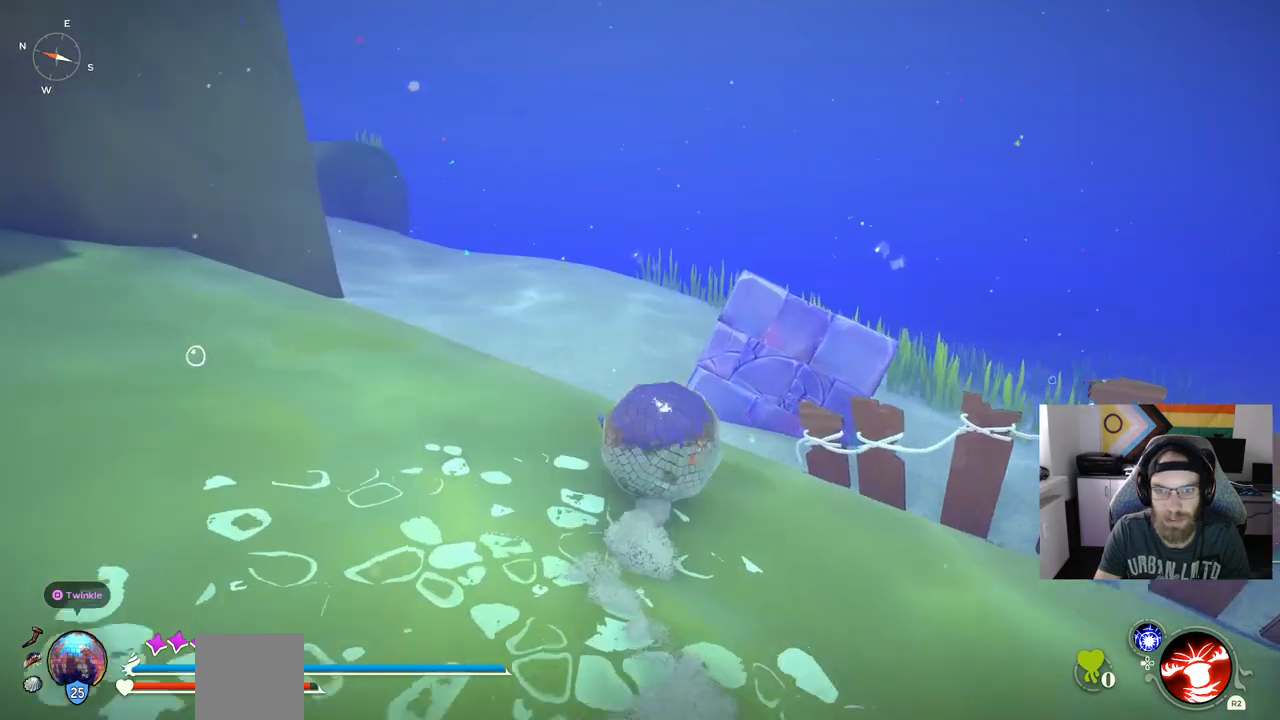
Gameplay with a controller (PlayStation layout); each line is a JSON object with the inputs held at the frame after it. "events" lists button and stick changes between this image and that frame as [ms after this image, input, new state], when the widget could be followed in between. Not read: L3.
{"buttons": ["R1"], "left_stick": "up", "right_stick": "center", "events": [[233, "R1", "down"]]}
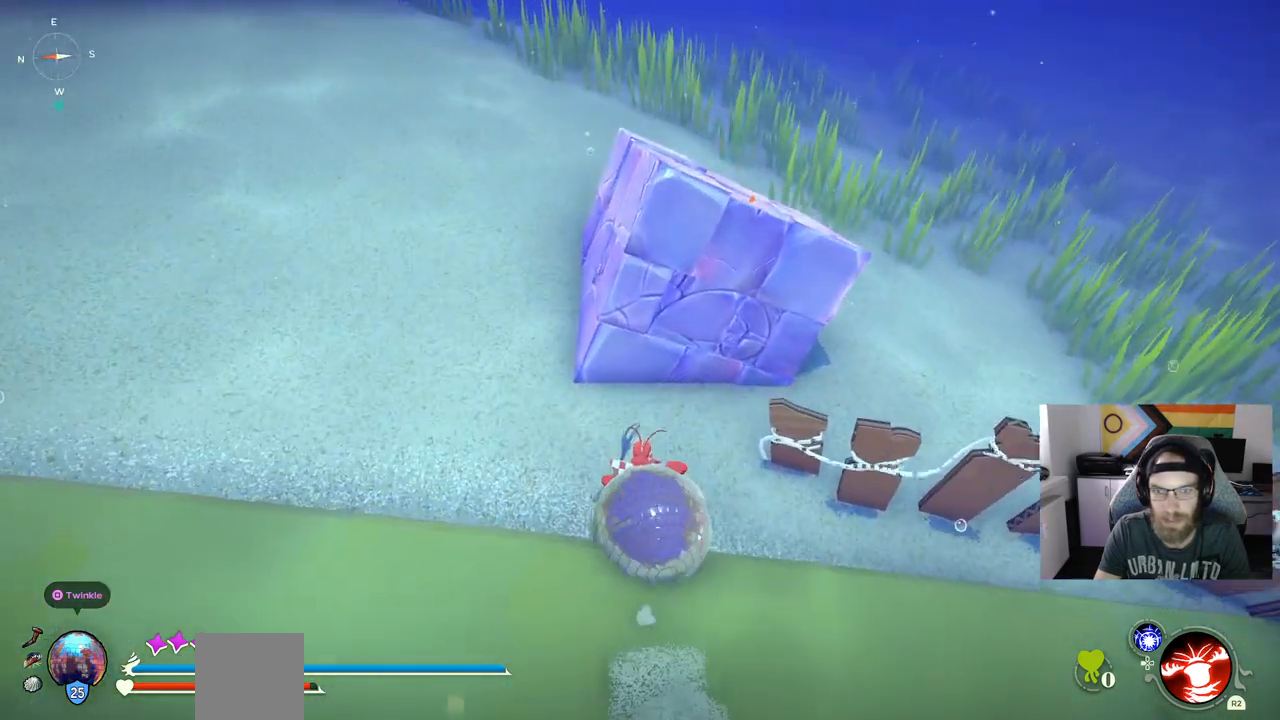
{"buttons": ["R1"], "left_stick": "up", "right_stick": "center", "events": []}
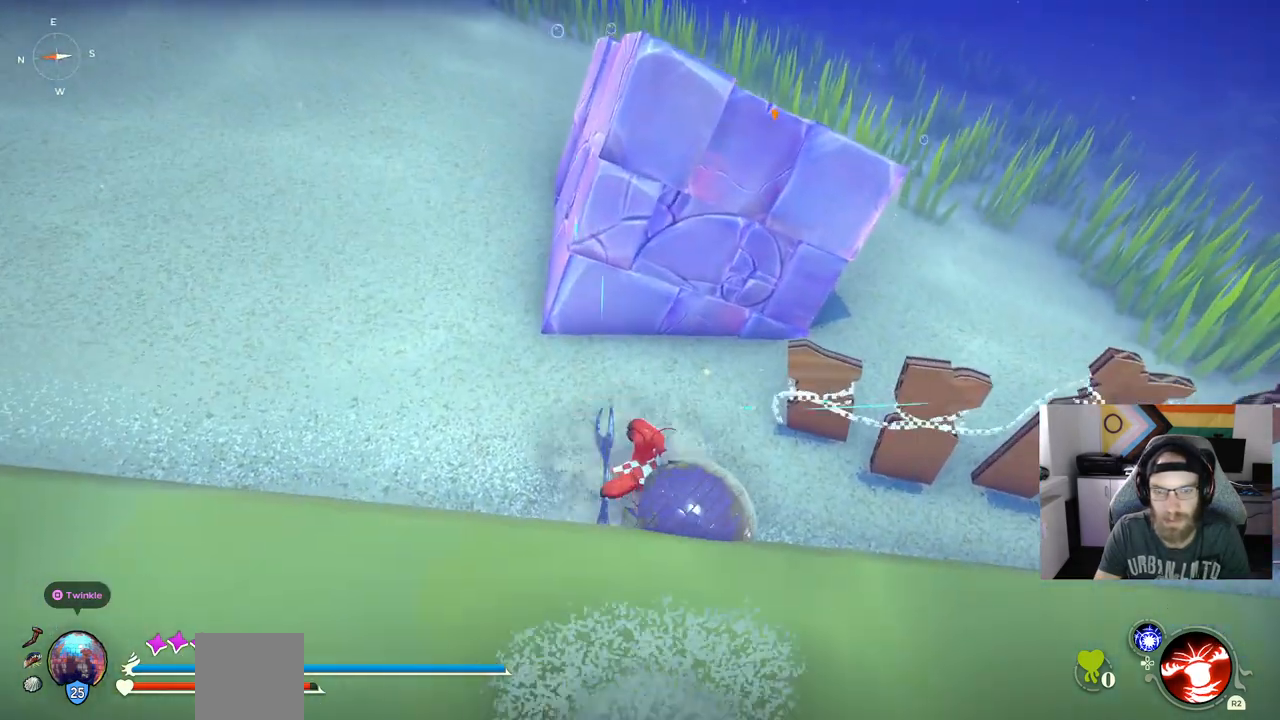
{"buttons": ["R1"], "left_stick": "up", "right_stick": "center", "events": []}
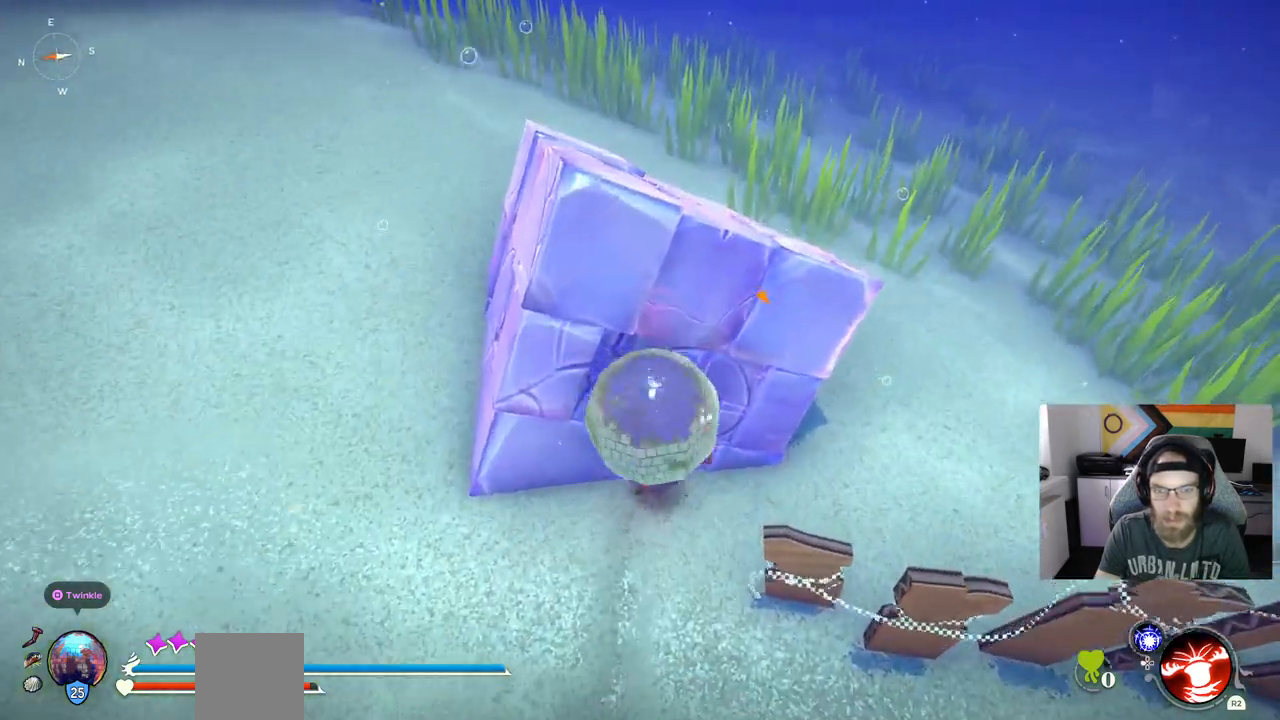
{"buttons": [], "left_stick": "up", "right_stick": "left", "events": [[17, "R1", "up"], [133, "left_stick", "center"], [150, "right_stick", "left"], [367, "left_stick", "up"]]}
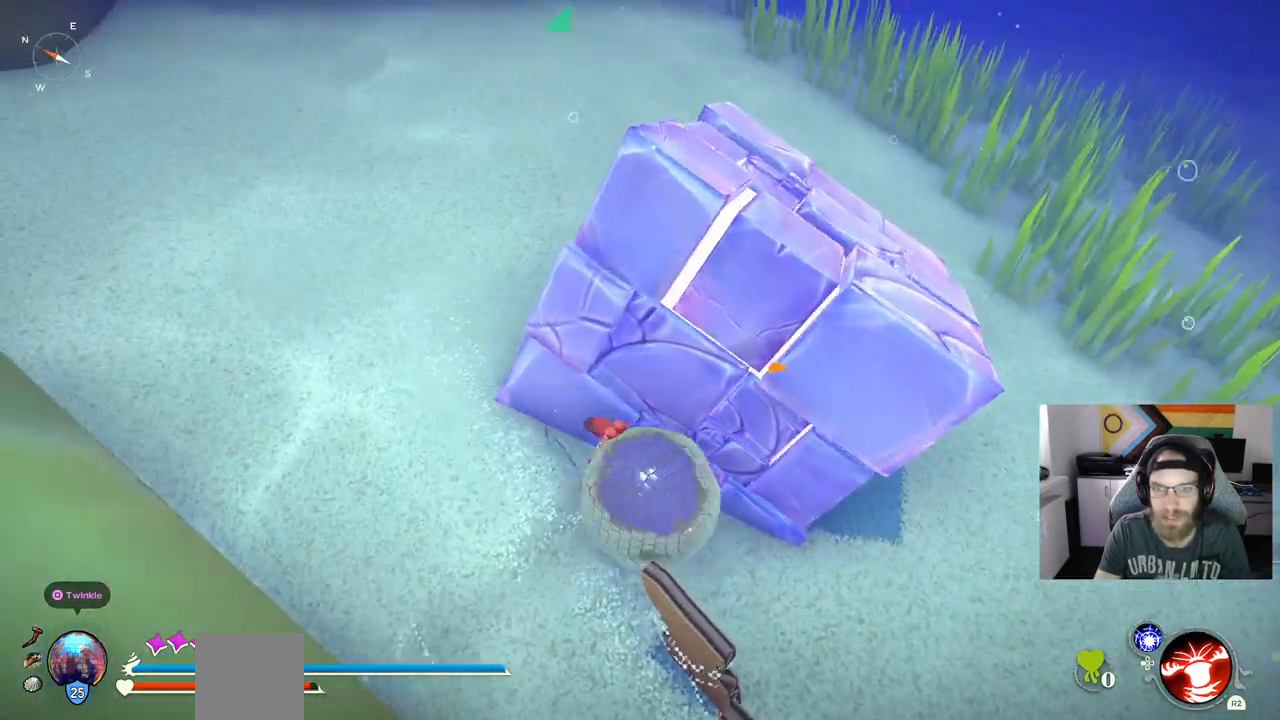
{"buttons": [], "left_stick": "up", "right_stick": "left", "events": []}
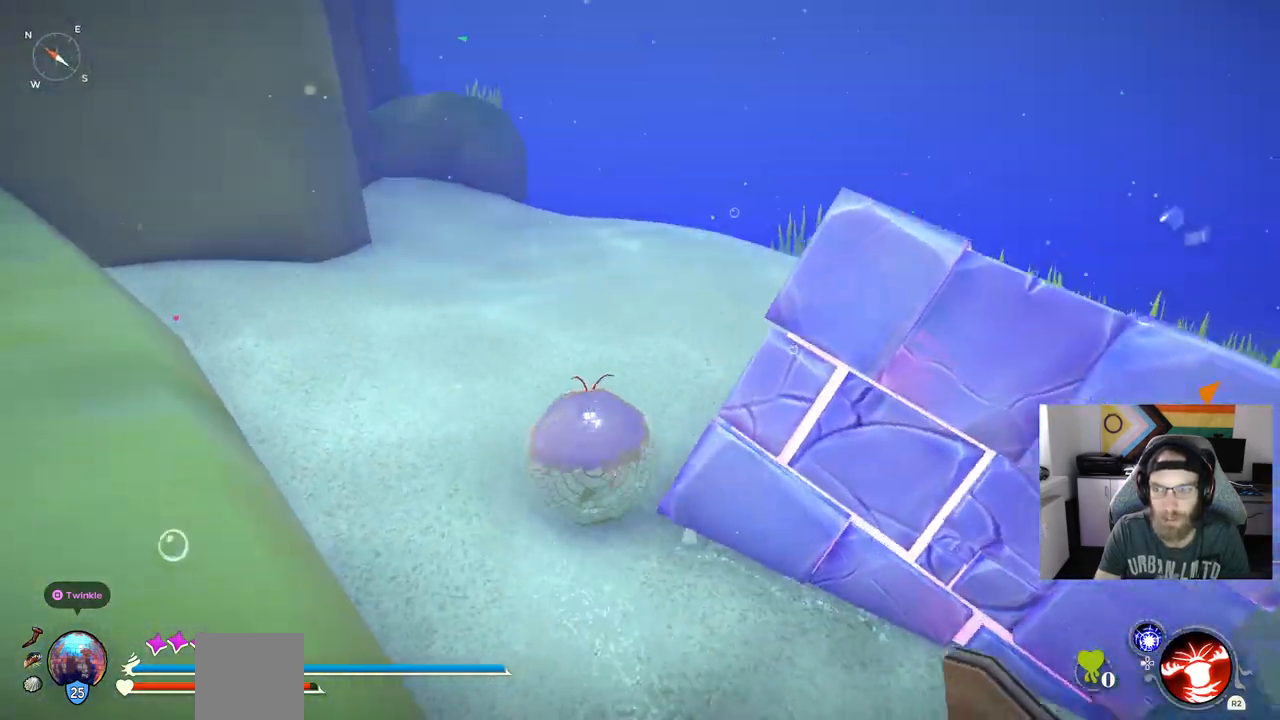
{"buttons": ["CIRCLE"], "left_stick": "up", "right_stick": "left", "events": [[100, "CIRCLE", "down"], [100, "CROSS", "down"], [500, "CROSS", "up"]]}
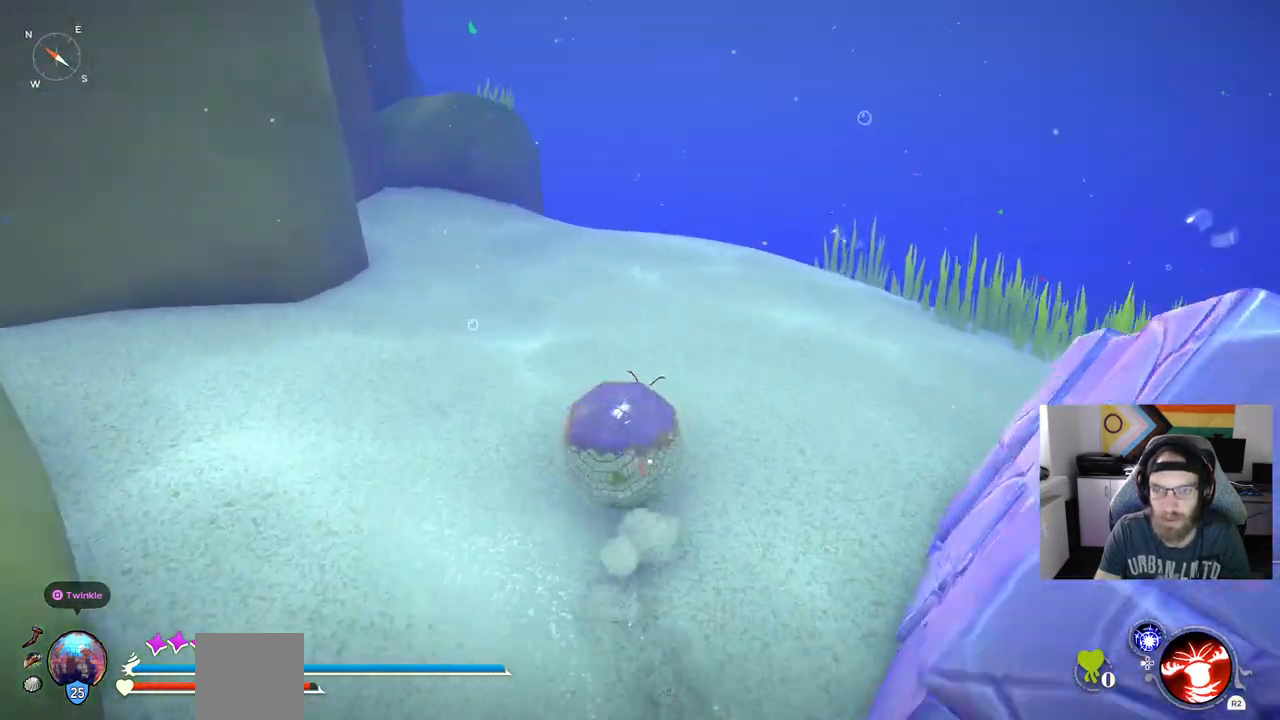
{"buttons": ["CIRCLE"], "left_stick": "up", "right_stick": "left", "events": []}
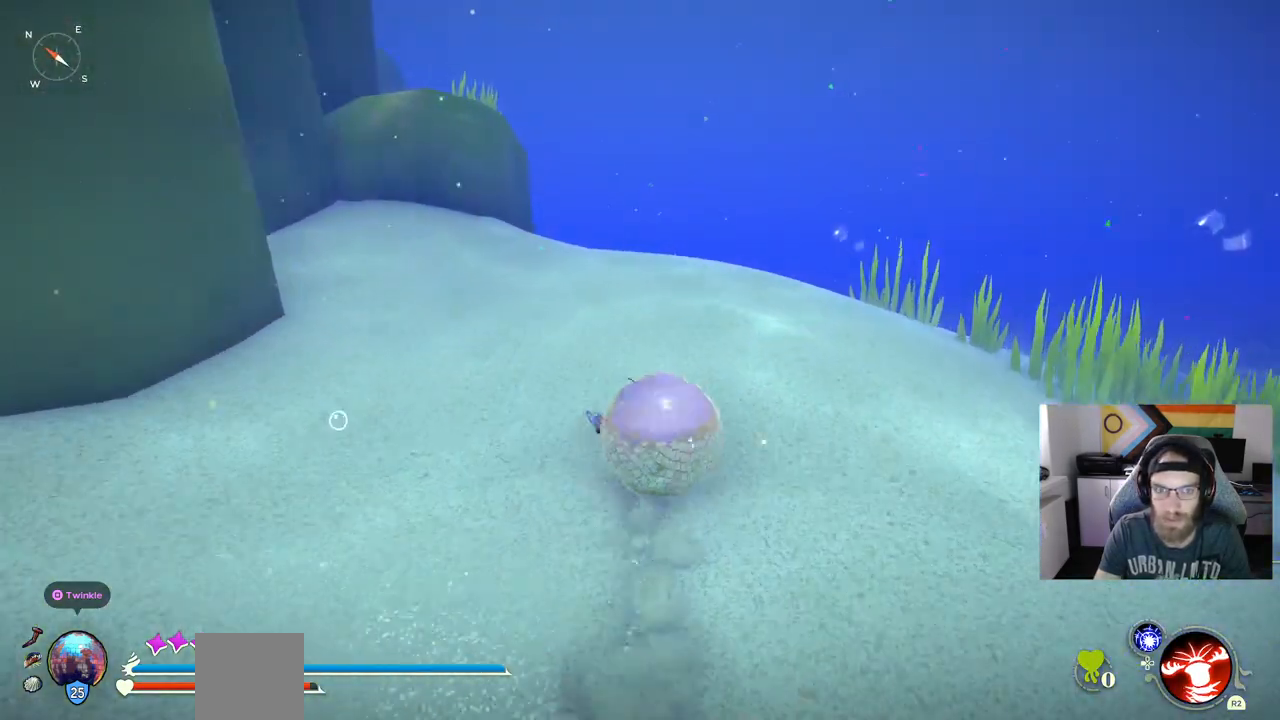
{"buttons": ["CIRCLE"], "left_stick": "up", "right_stick": "left", "events": []}
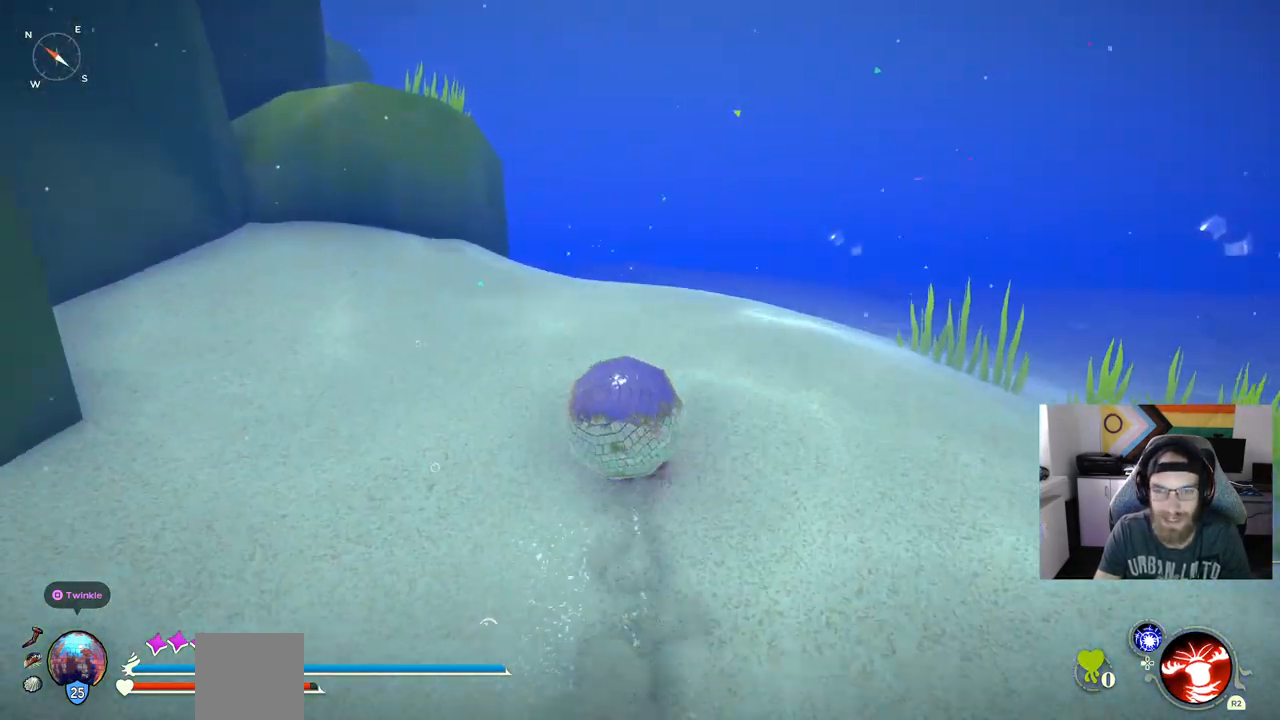
{"buttons": [], "left_stick": "up", "right_stick": "center", "events": [[317, "CIRCLE", "up"], [433, "right_stick", "center"]]}
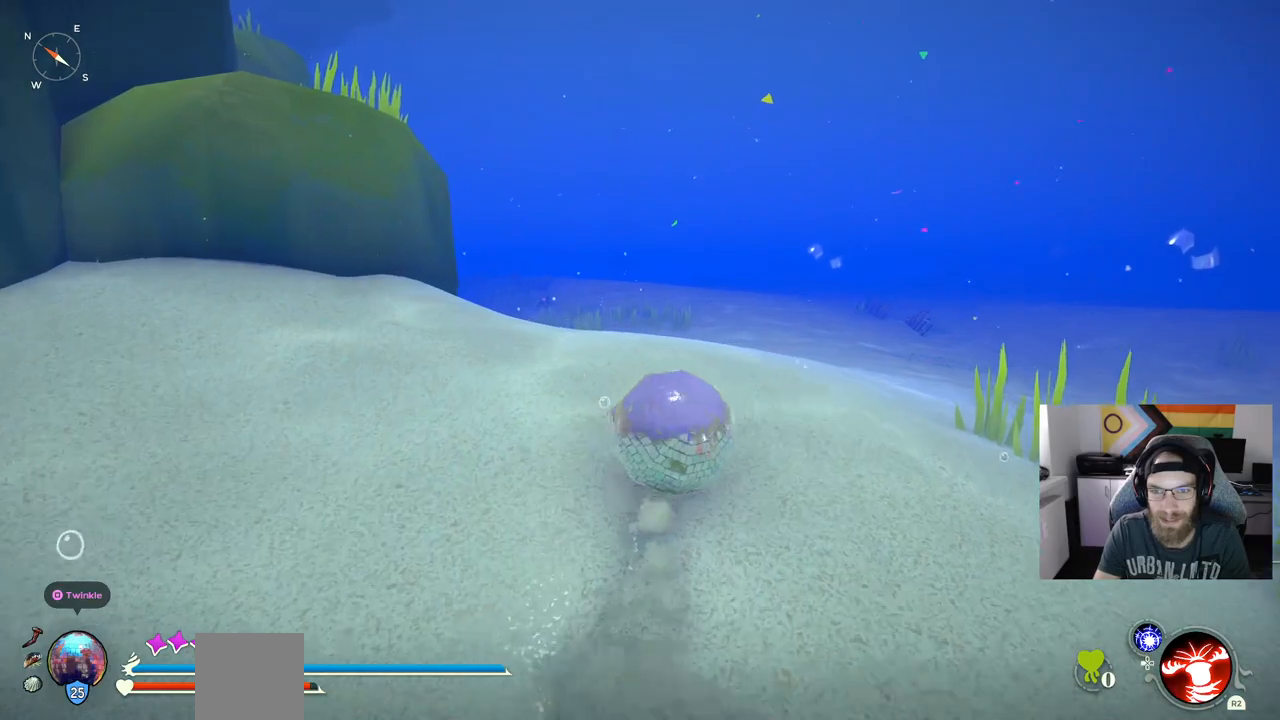
{"buttons": [], "left_stick": "up", "right_stick": "center", "events": []}